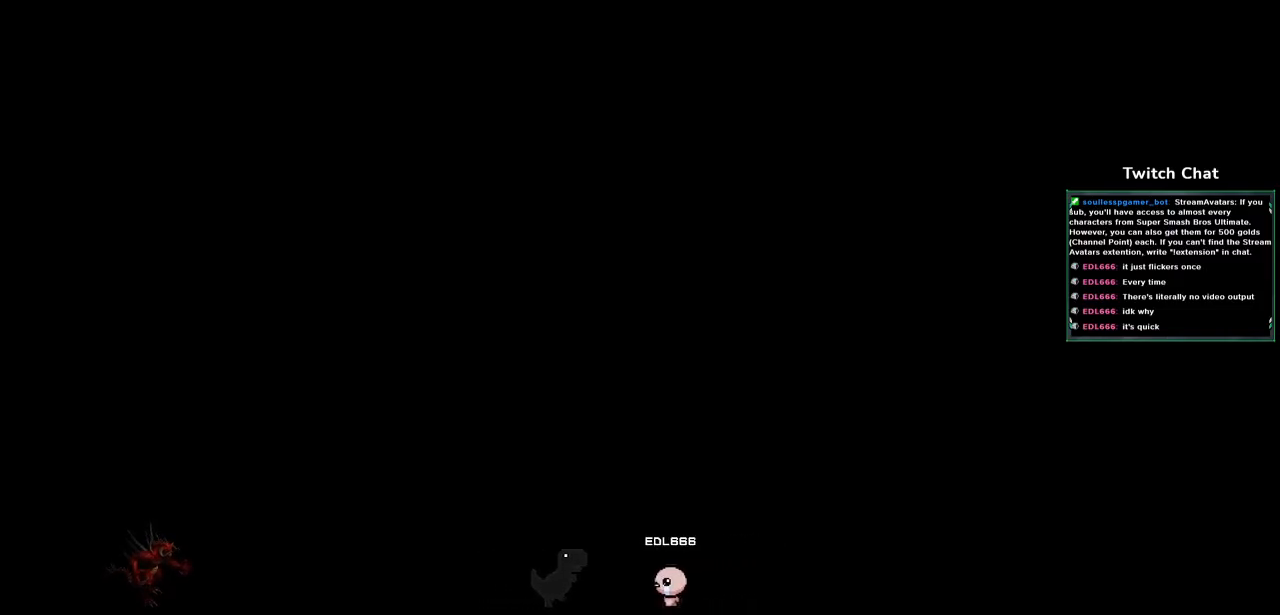
Gameplay with a controller (PlayStation layout); each line is a JSON object with the inputs held at the frame after it. "events" lists button and stick changes between this image and that frame as [ms after this image, input, new state], when the widget could be followed in between.
{"buttons": [], "left_stick": "center", "right_stick": "right", "events": [[200, "right_stick", "right"]]}
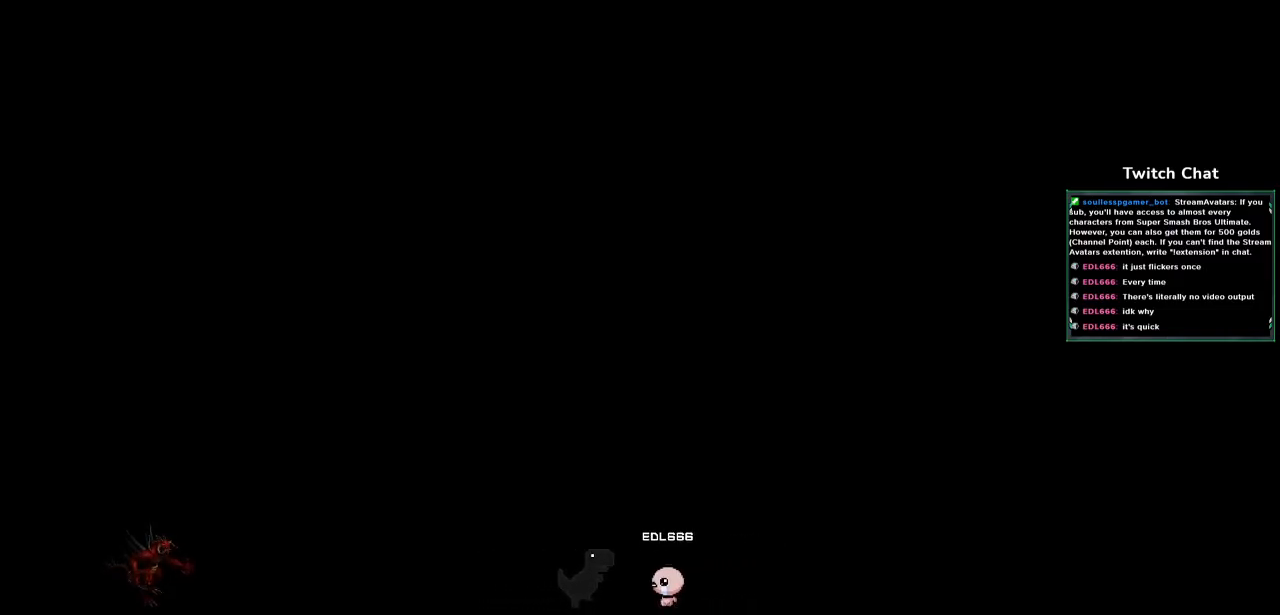
{"buttons": [], "left_stick": "center", "right_stick": "right", "events": []}
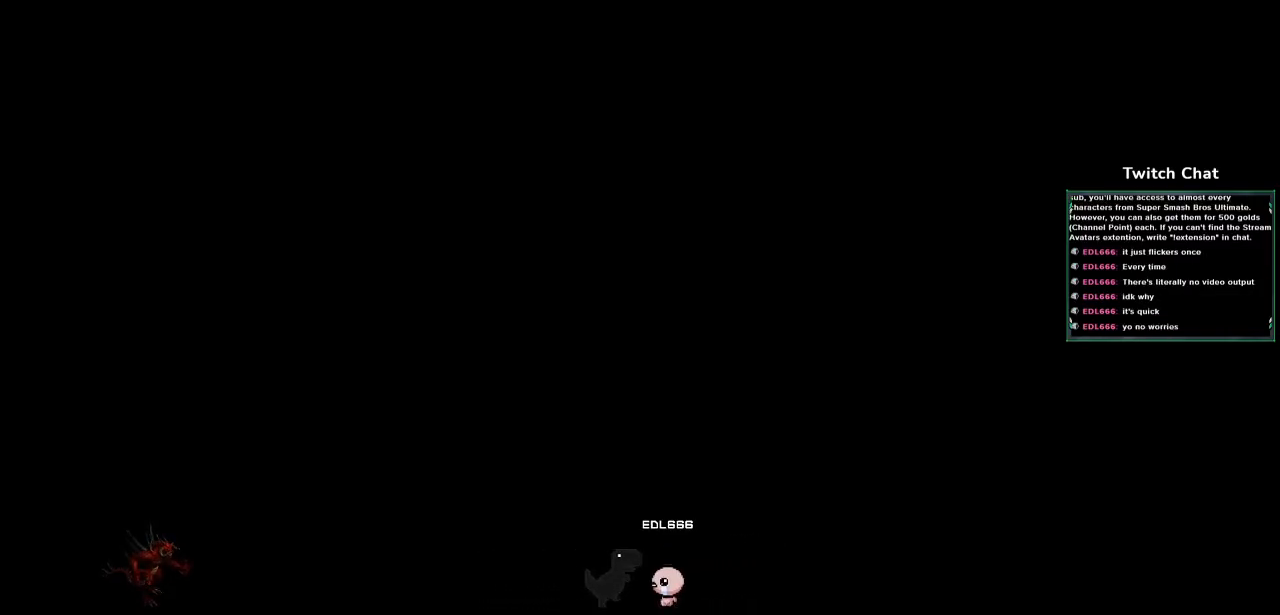
{"buttons": [], "left_stick": "center", "right_stick": "right", "events": []}
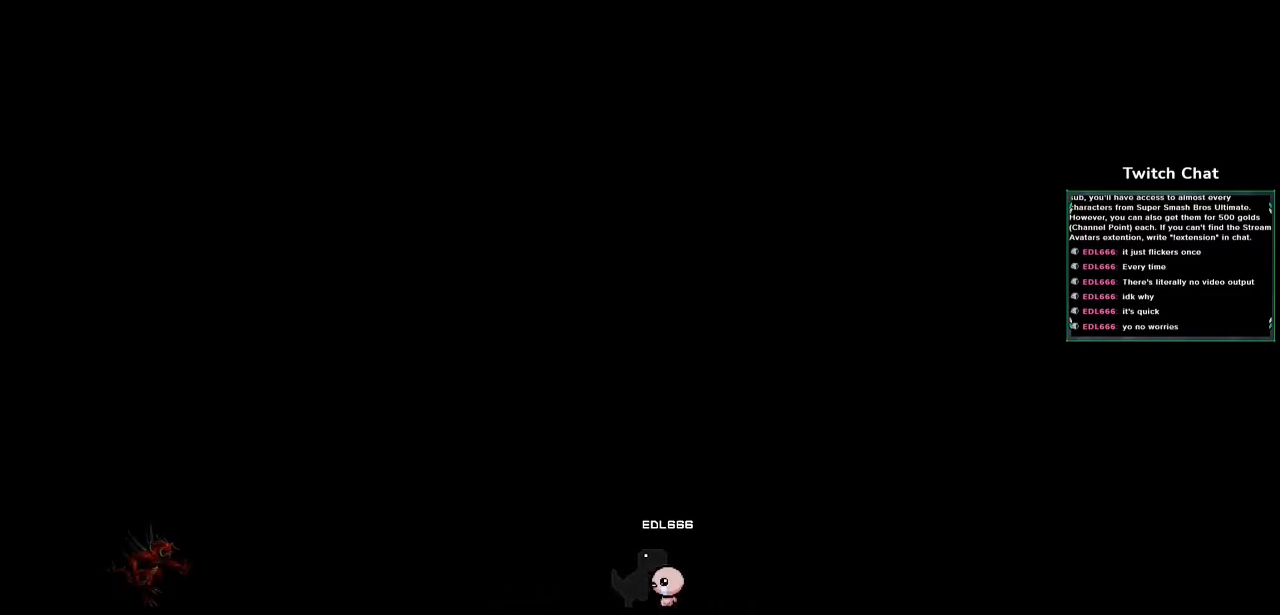
{"buttons": [], "left_stick": "center", "right_stick": "center", "events": [[133, "right_stick", "center"]]}
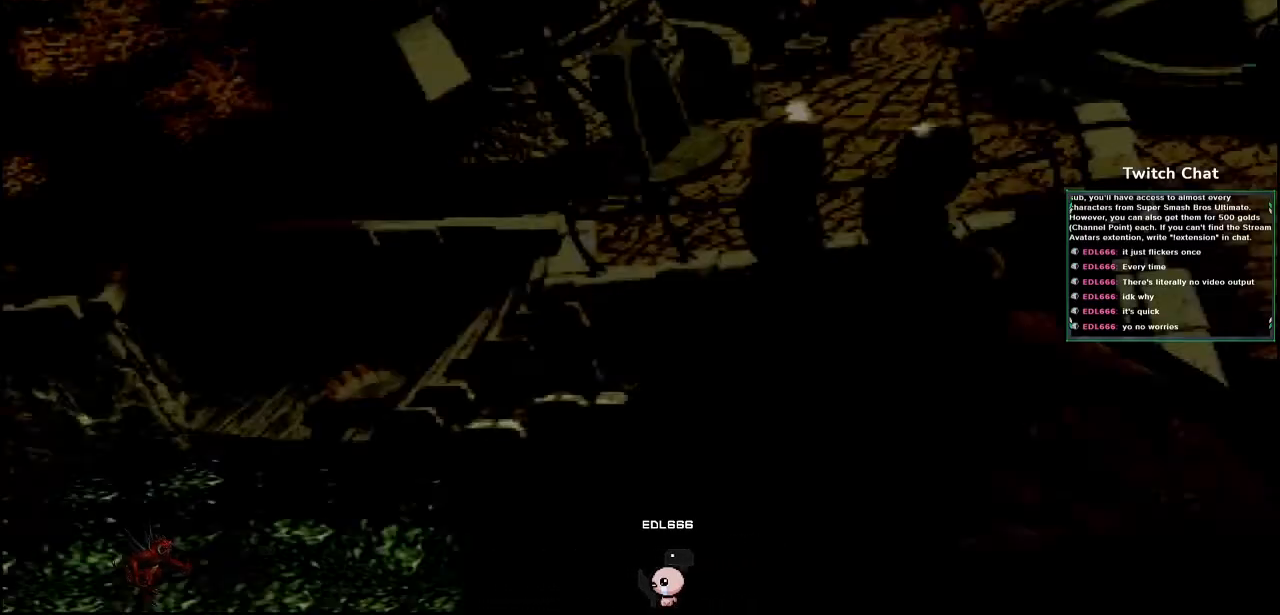
{"buttons": [], "left_stick": "center", "right_stick": "center", "events": []}
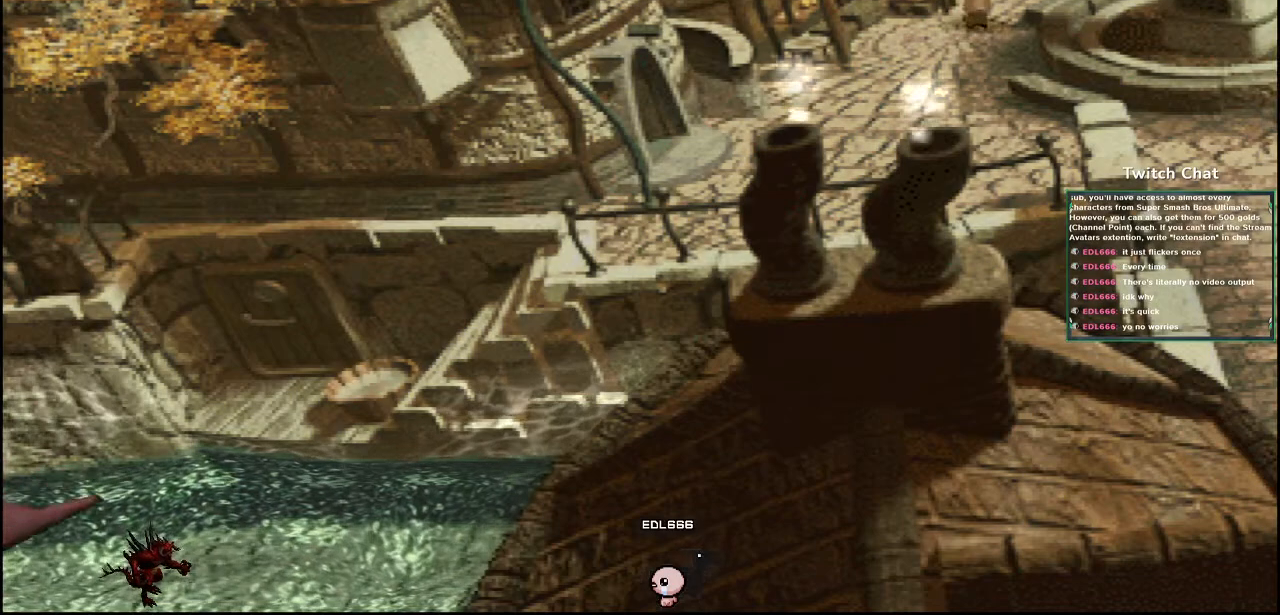
{"buttons": [], "left_stick": "center", "right_stick": "center", "events": []}
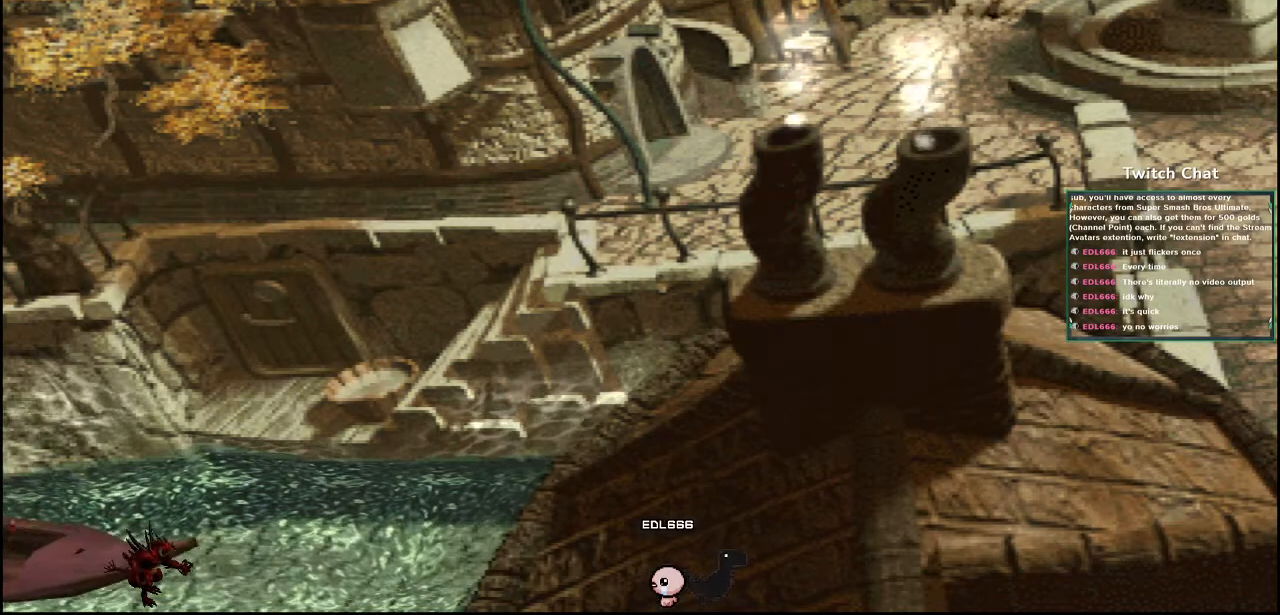
{"buttons": [], "left_stick": "center", "right_stick": "center", "events": []}
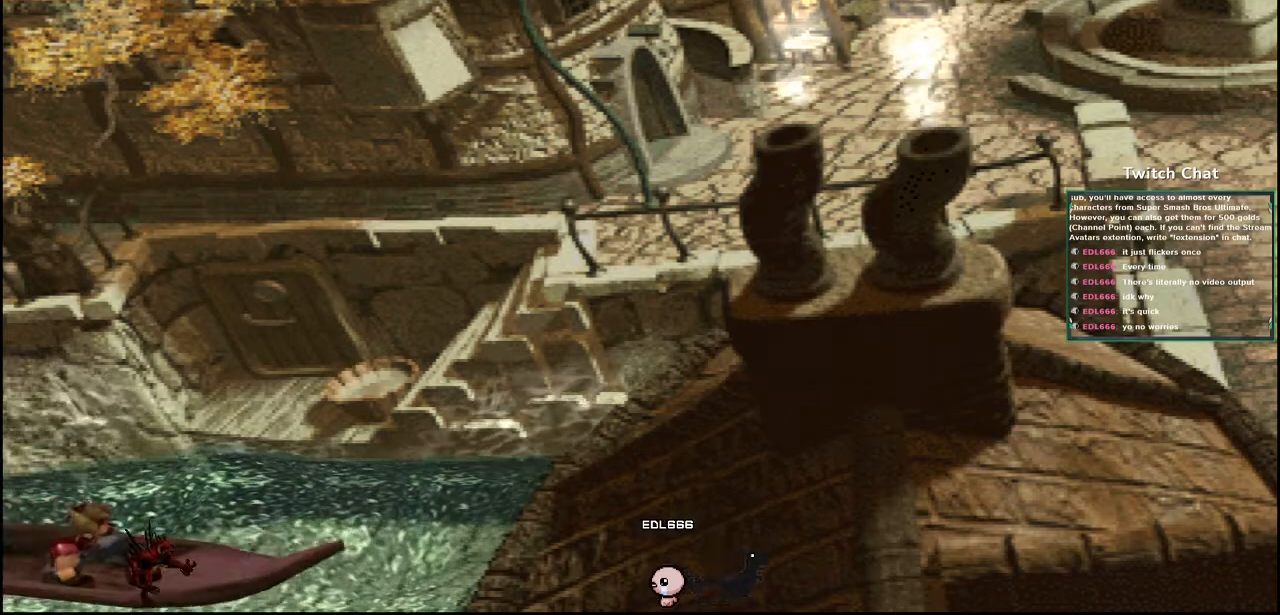
{"buttons": [], "left_stick": "center", "right_stick": "center", "events": []}
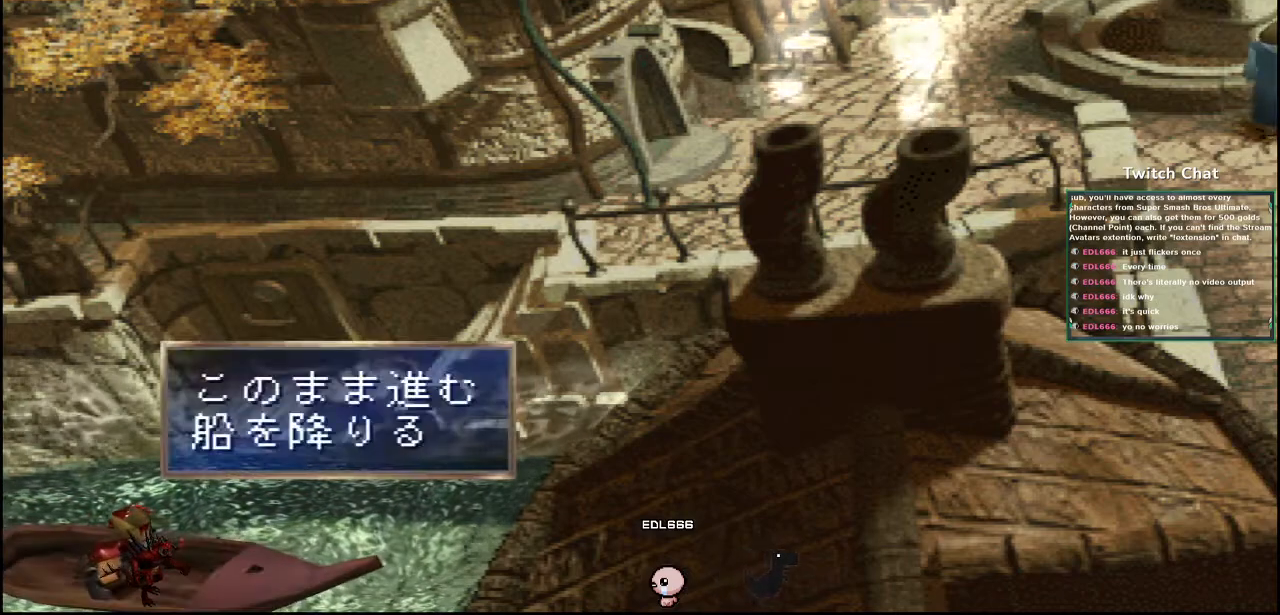
{"buttons": [], "left_stick": "center", "right_stick": "center", "events": []}
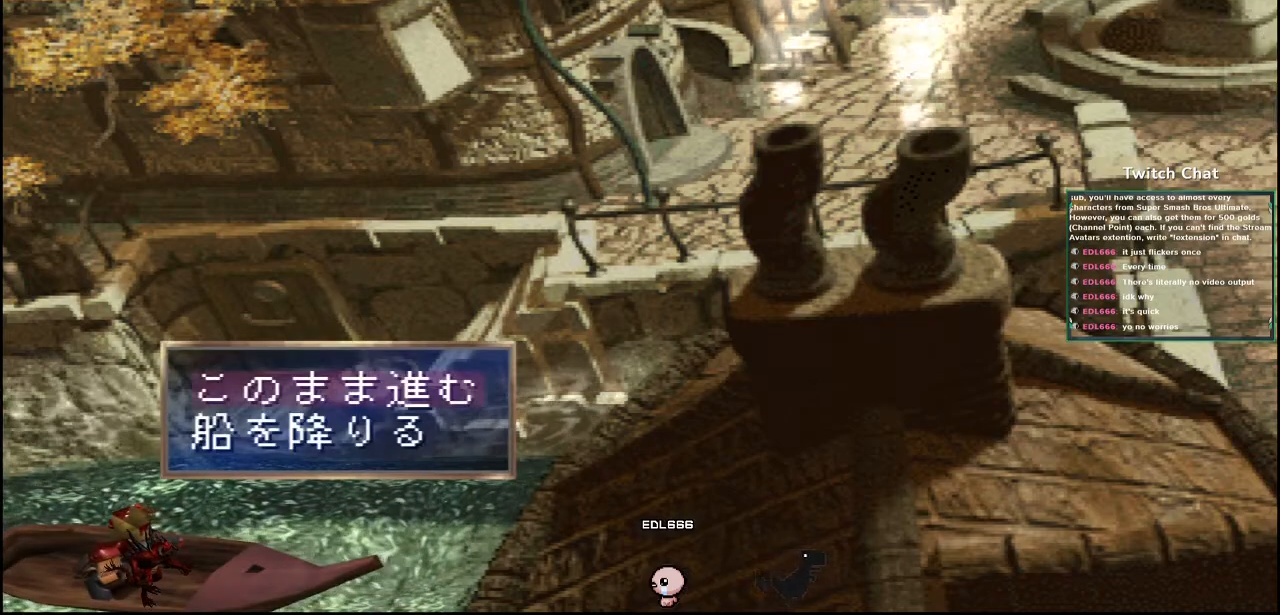
{"buttons": [], "left_stick": "center", "right_stick": "center", "events": [[133, "DPAD_DOWN", "down"], [233, "DPAD_DOWN", "up"]]}
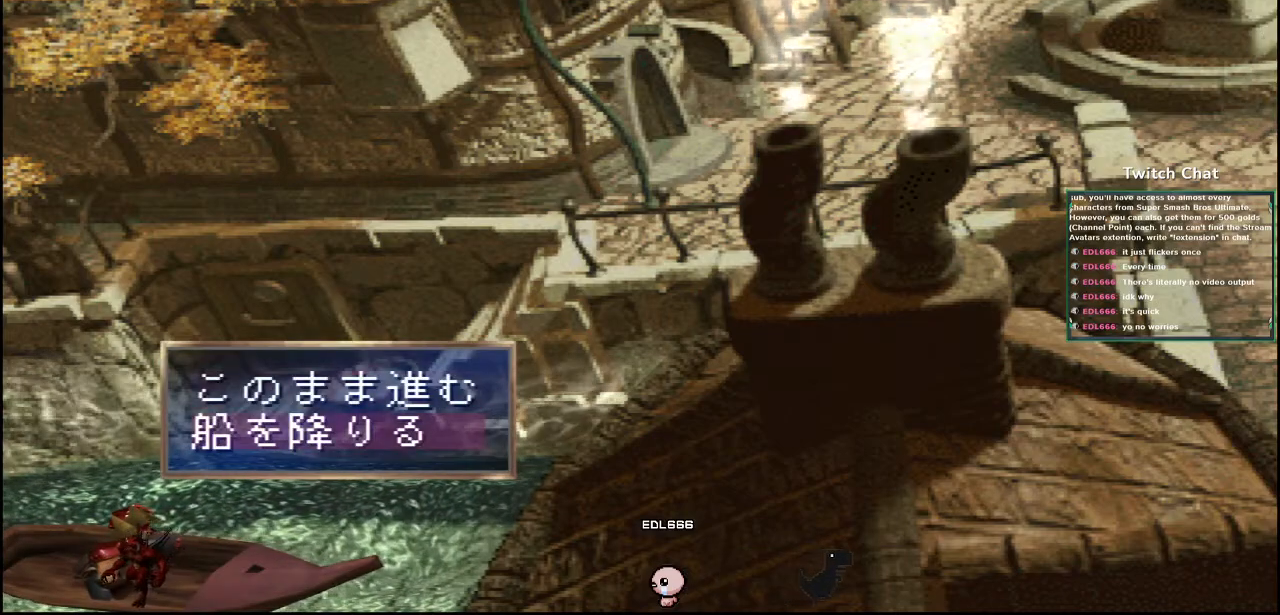
{"buttons": [], "left_stick": "center", "right_stick": "center", "events": []}
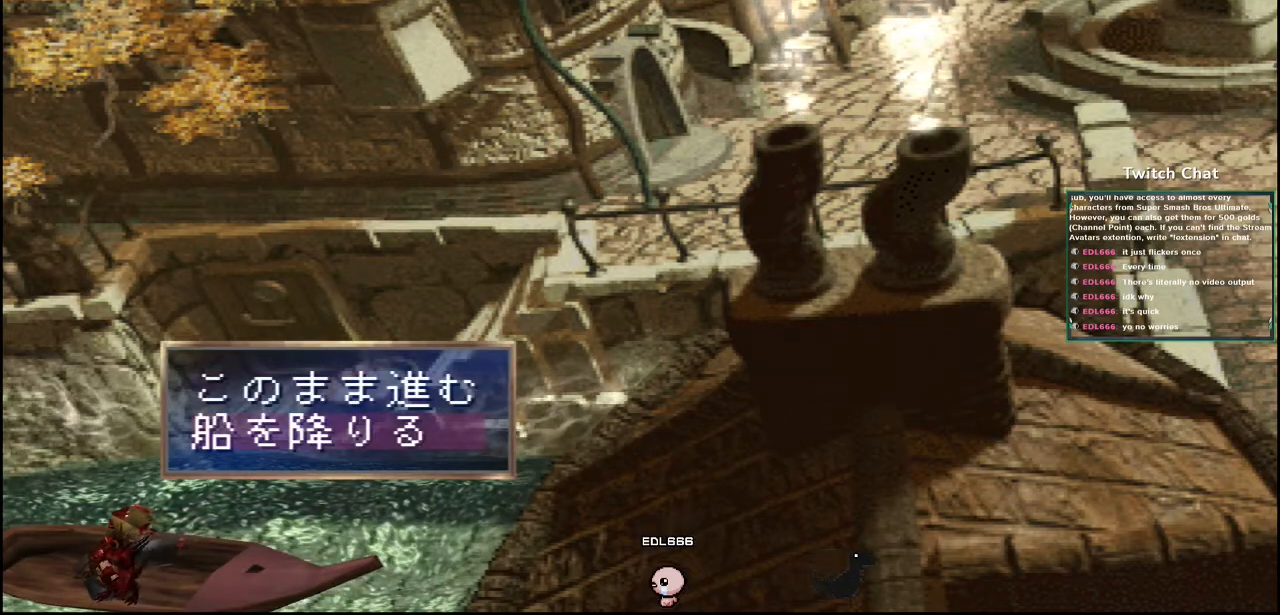
{"buttons": ["CIRCLE"], "left_stick": "center", "right_stick": "center", "events": [[217, "CIRCLE", "down"]]}
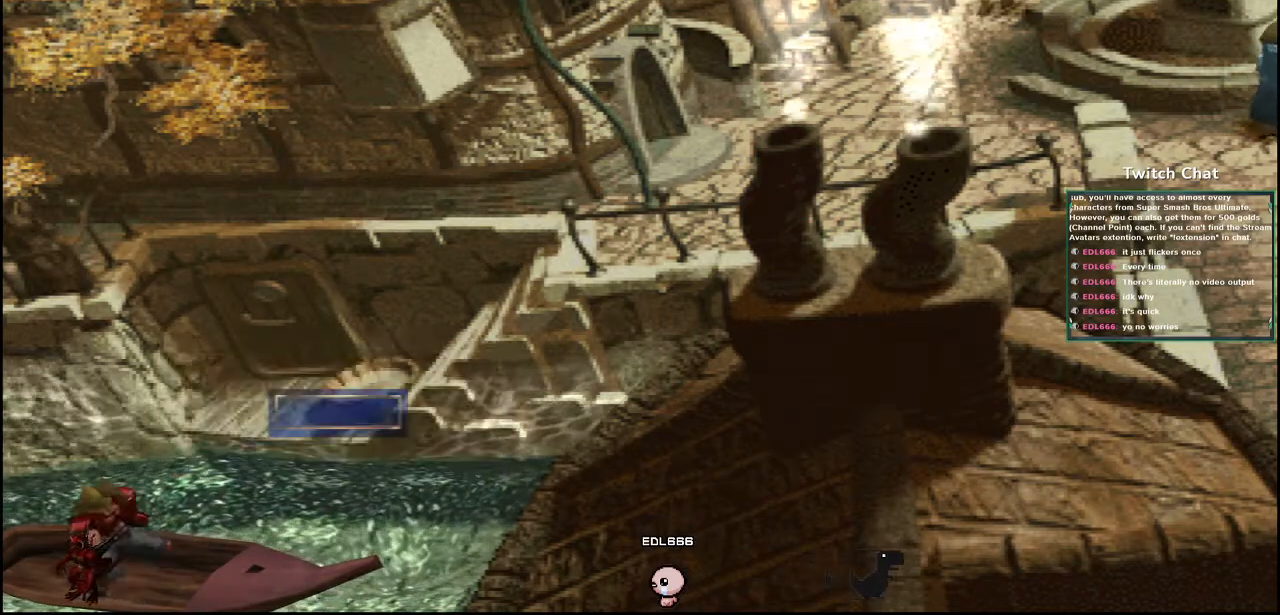
{"buttons": ["DPAD_UP"], "left_stick": "center", "right_stick": "center", "events": [[50, "CIRCLE", "up"], [483, "DPAD_UP", "down"]]}
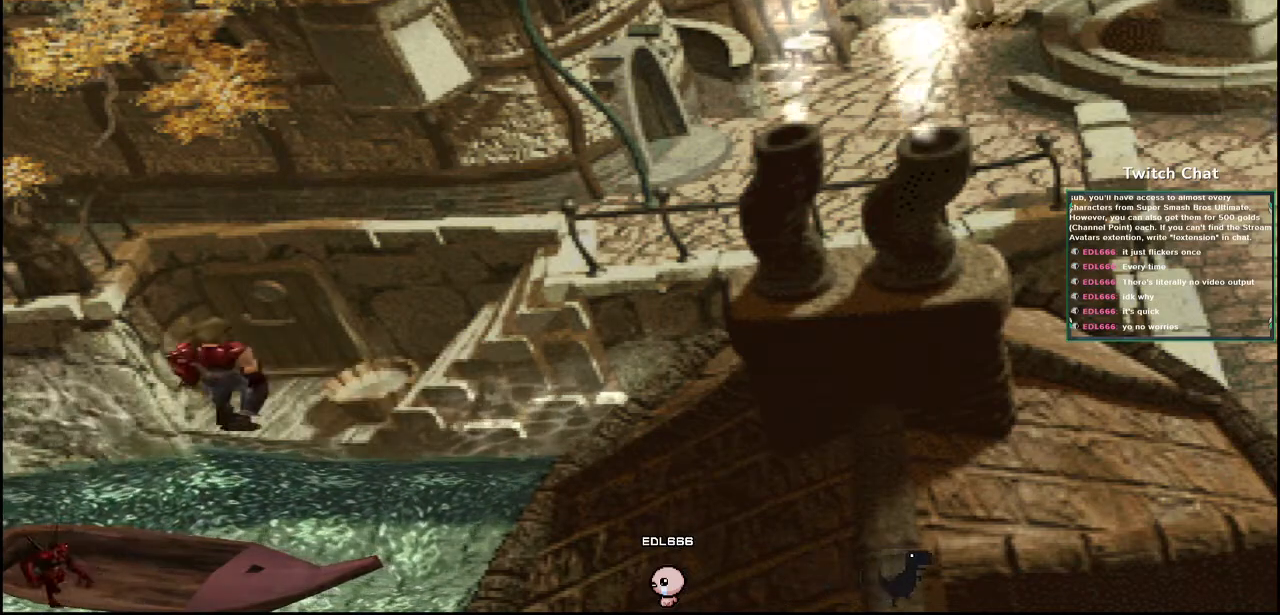
{"buttons": ["DPAD_UP"], "left_stick": "center", "right_stick": "center", "events": []}
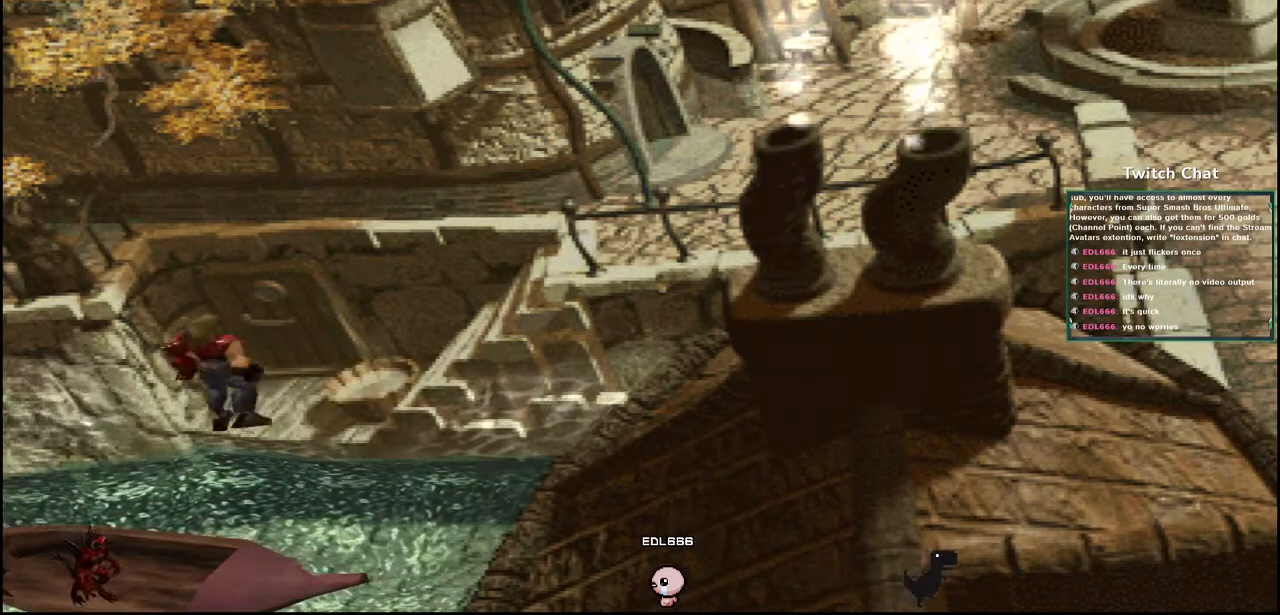
{"buttons": ["CROSS", "DPAD_UP"], "left_stick": "center", "right_stick": "center", "events": [[33, "CROSS", "down"]]}
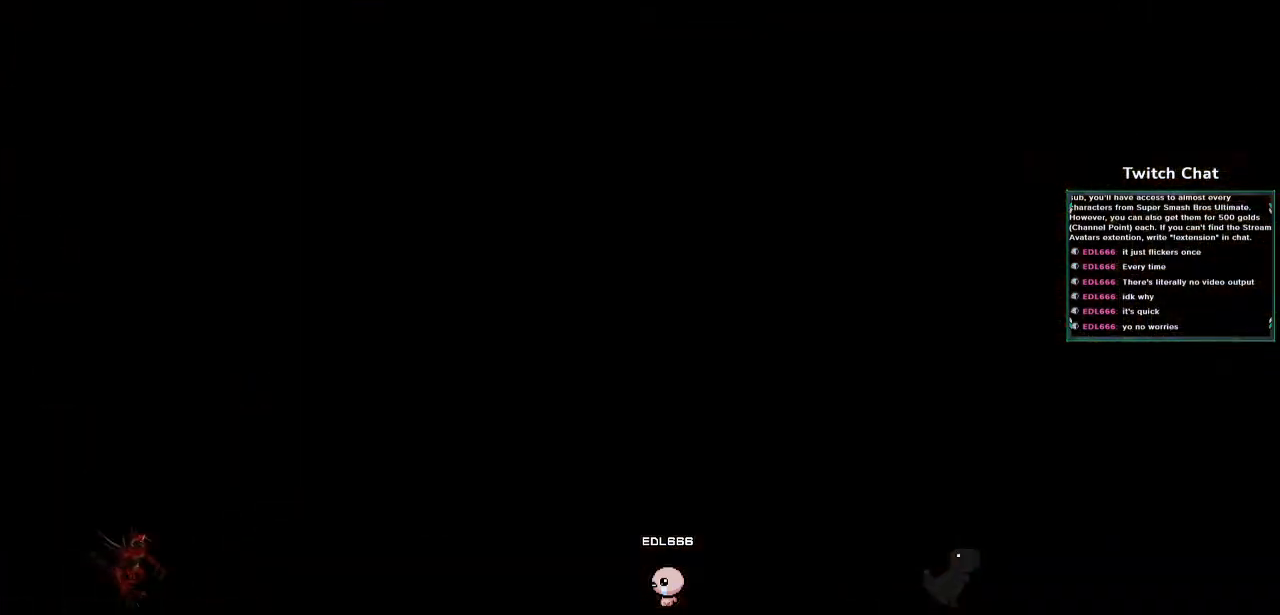
{"buttons": ["CROSS"], "left_stick": "center", "right_stick": "center", "events": [[300, "DPAD_UP", "up"]]}
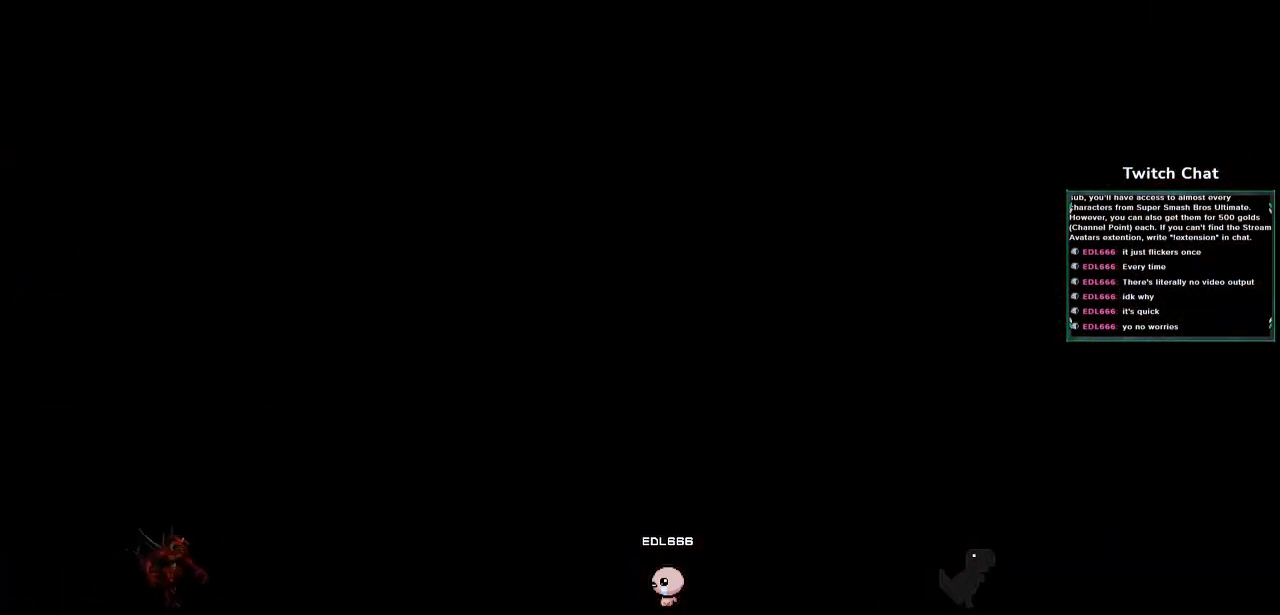
{"buttons": ["CROSS"], "left_stick": "center", "right_stick": "center", "events": []}
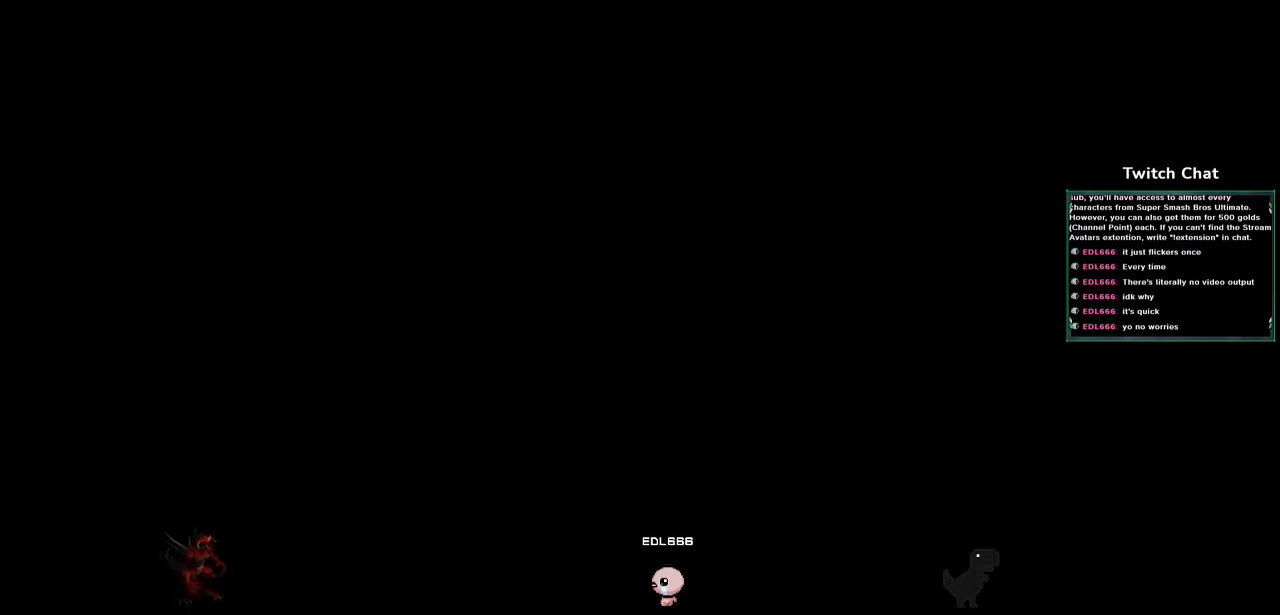
{"buttons": ["CROSS"], "left_stick": "center", "right_stick": "center", "events": []}
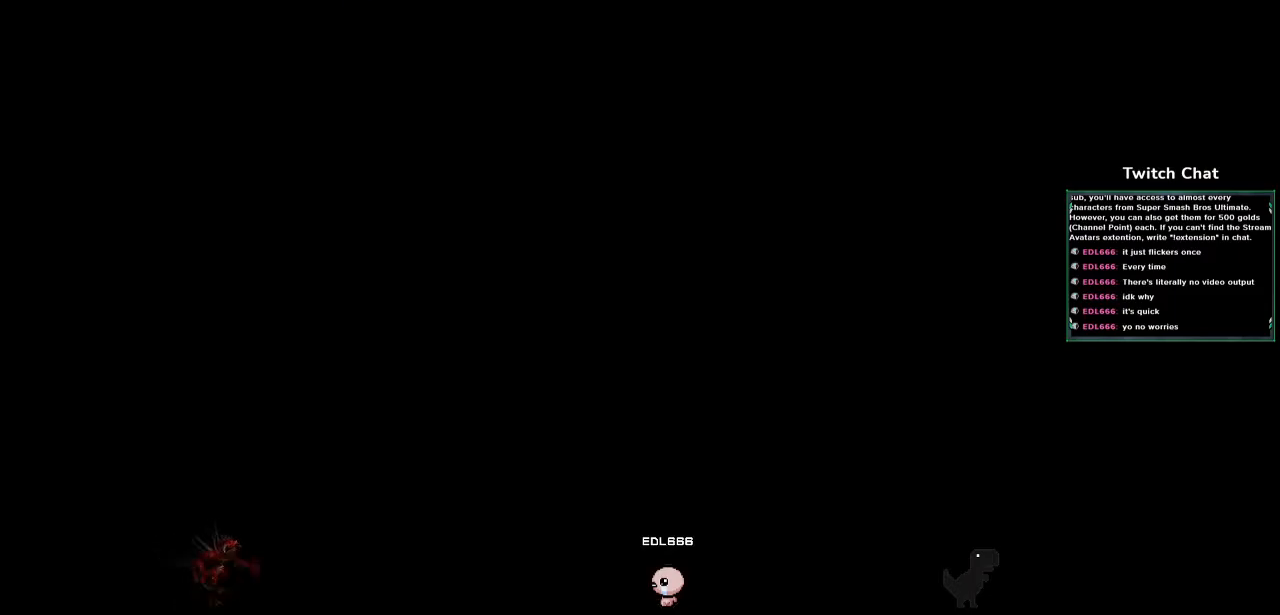
{"buttons": ["CROSS"], "left_stick": "center", "right_stick": "center", "events": []}
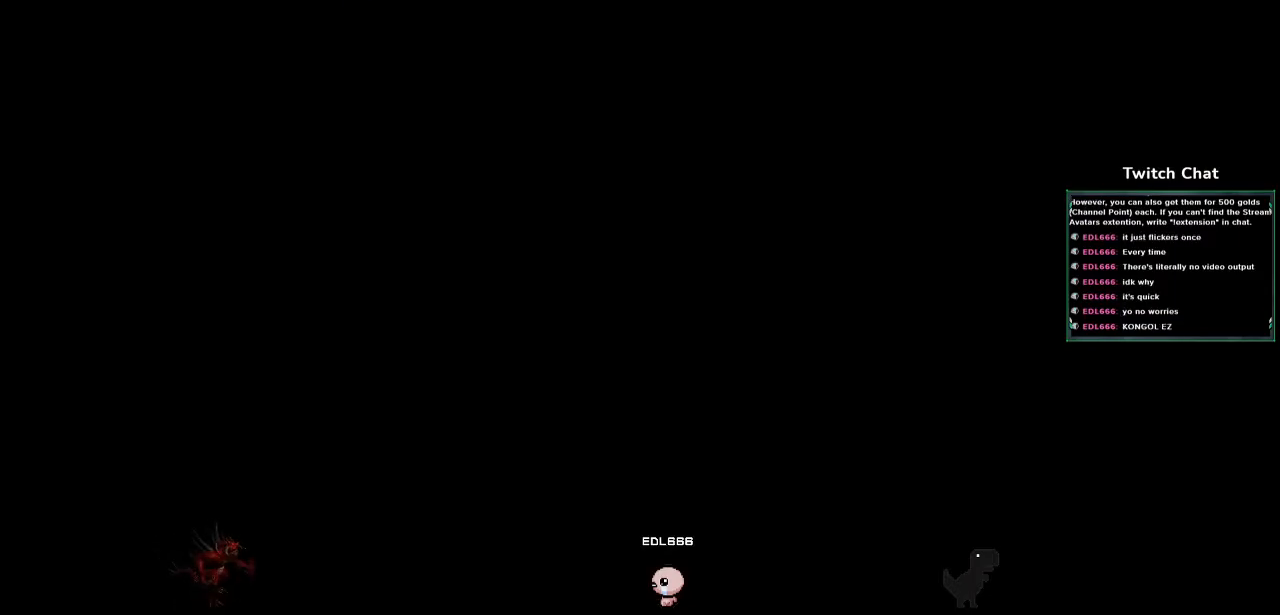
{"buttons": ["CROSS", "DPAD_UP"], "left_stick": "center", "right_stick": "center", "events": [[217, "DPAD_UP", "down"]]}
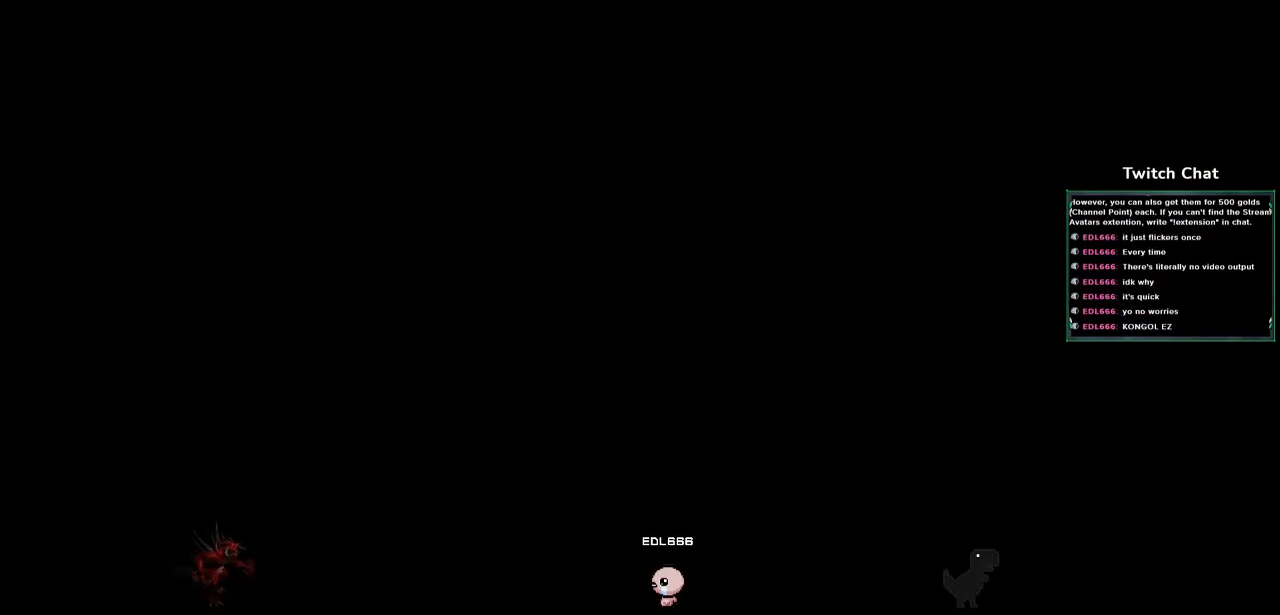
{"buttons": ["CROSS"], "left_stick": "center", "right_stick": "center", "events": [[250, "DPAD_UP", "up"]]}
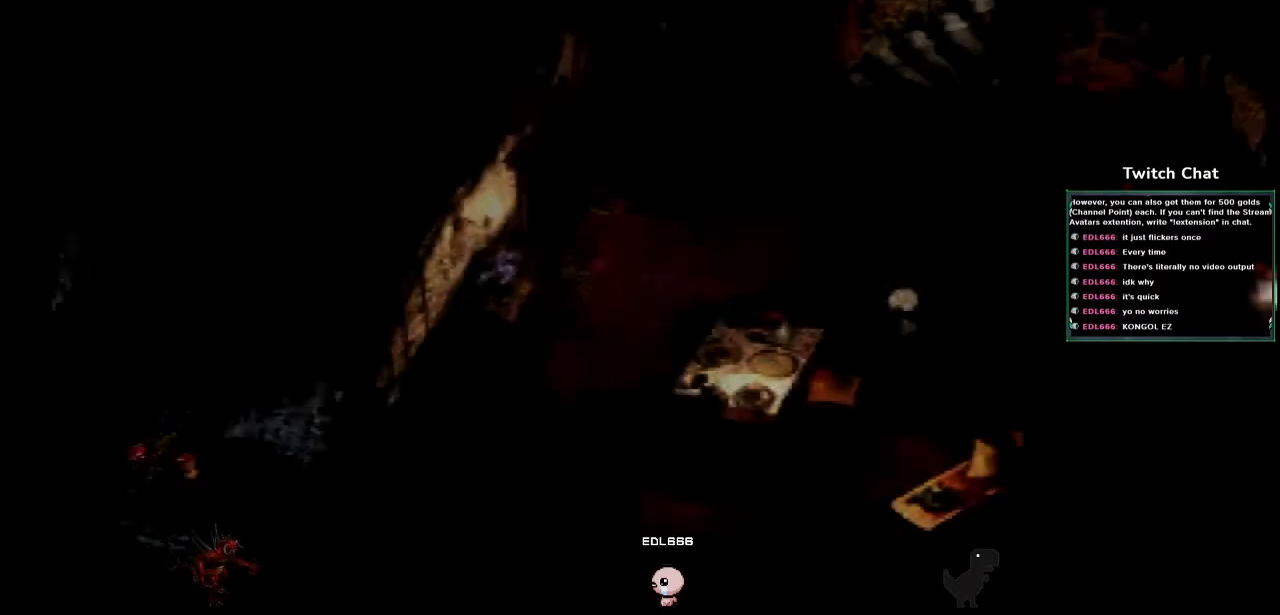
{"buttons": ["CROSS", "DPAD_UP"], "left_stick": "center", "right_stick": "center", "events": [[250, "DPAD_UP", "down"]]}
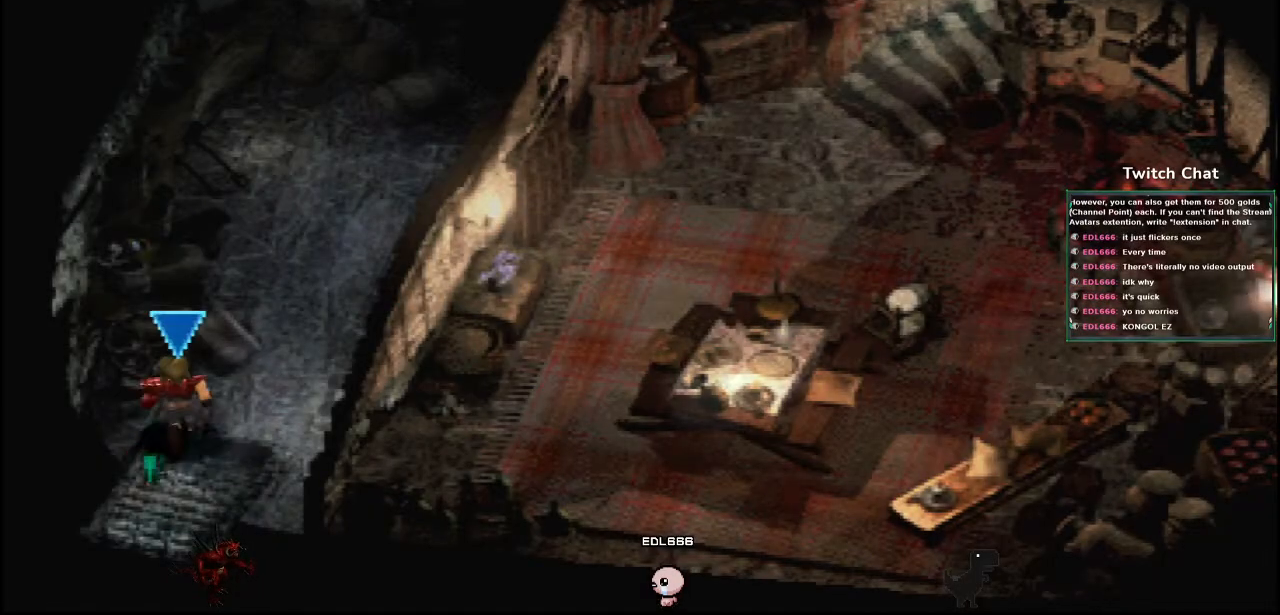
{"buttons": ["CROSS", "DPAD_UP"], "left_stick": "center", "right_stick": "center", "events": [[183, "DPAD_RIGHT", "down"], [383, "DPAD_RIGHT", "up"]]}
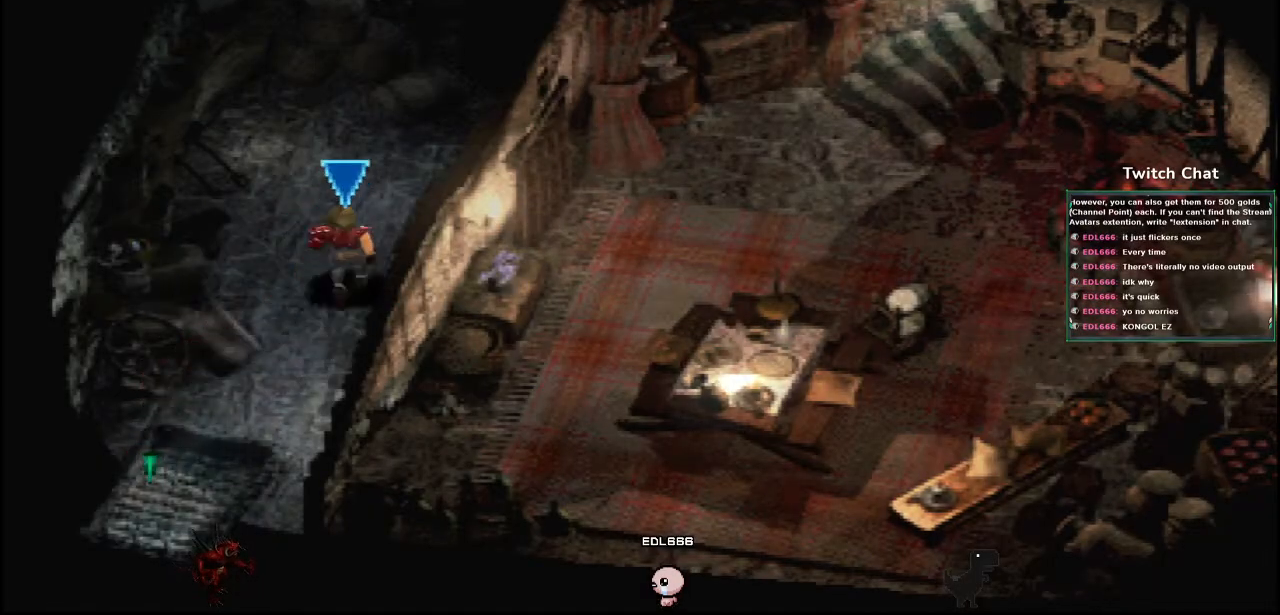
{"buttons": ["CROSS", "DPAD_UP", "DPAD_RIGHT"], "left_stick": "center", "right_stick": "center", "events": [[300, "CIRCLE", "down"], [300, "DPAD_RIGHT", "down"], [500, "CIRCLE", "up"]]}
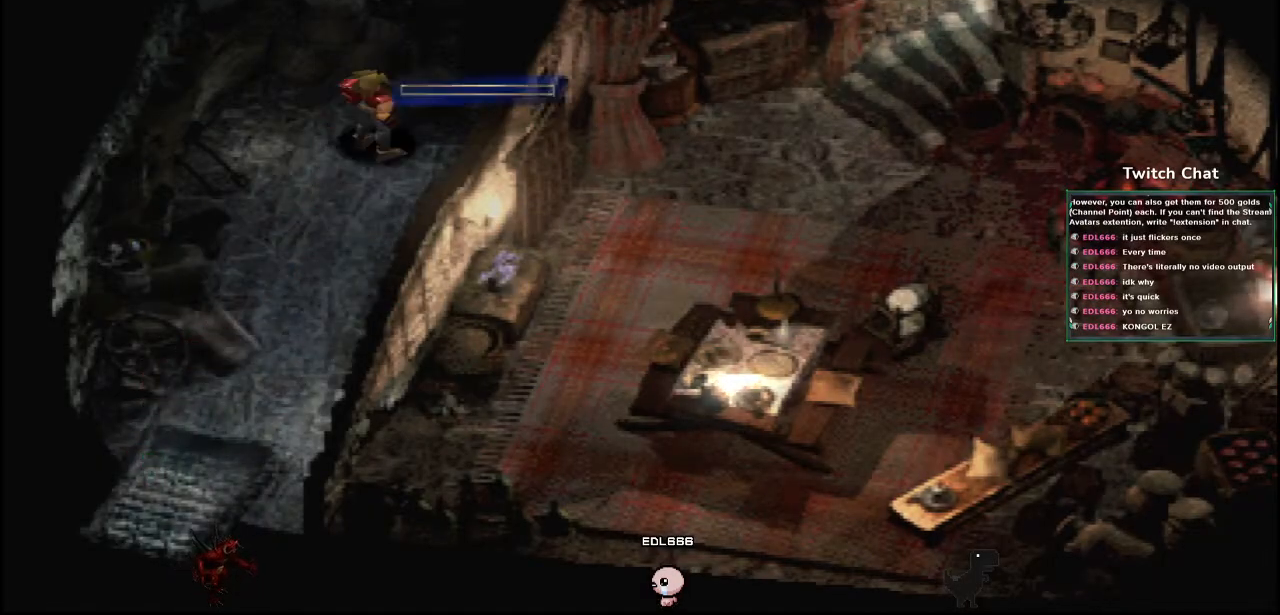
{"buttons": ["CROSS", "CIRCLE"], "left_stick": "center", "right_stick": "center", "events": [[33, "DPAD_RIGHT", "up"], [150, "CIRCLE", "down"], [200, "DPAD_UP", "up"], [250, "CIRCLE", "up"], [450, "CIRCLE", "down"]]}
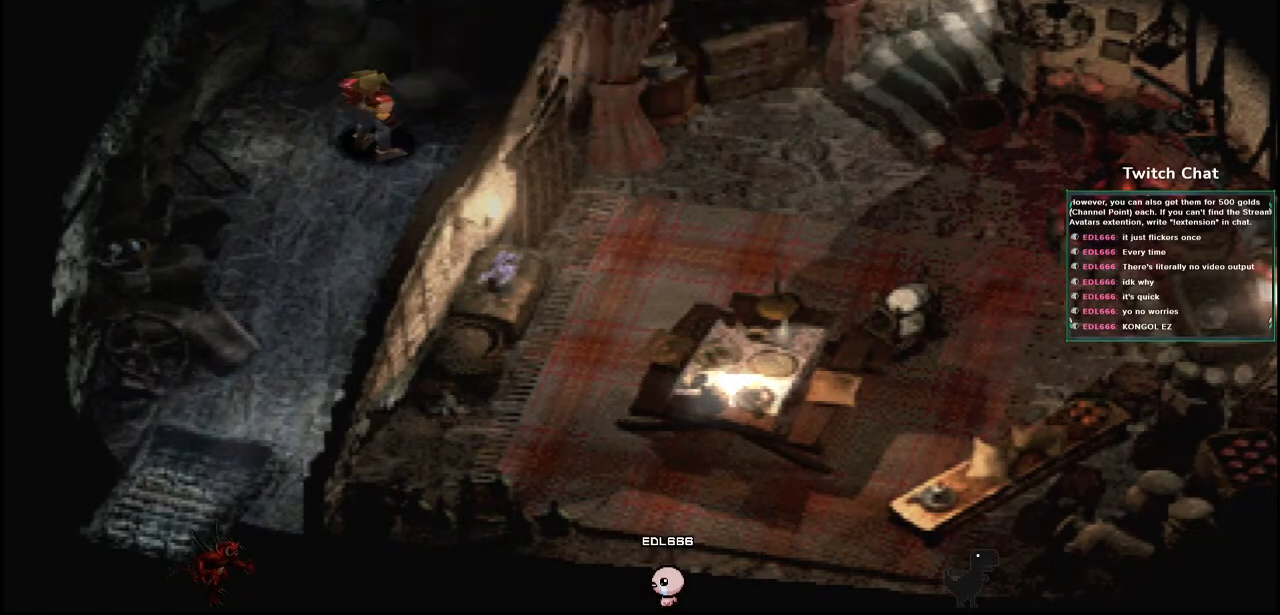
{"buttons": ["CROSS", "CIRCLE"], "left_stick": "center", "right_stick": "center", "events": [[100, "CIRCLE", "up"], [383, "CIRCLE", "down"]]}
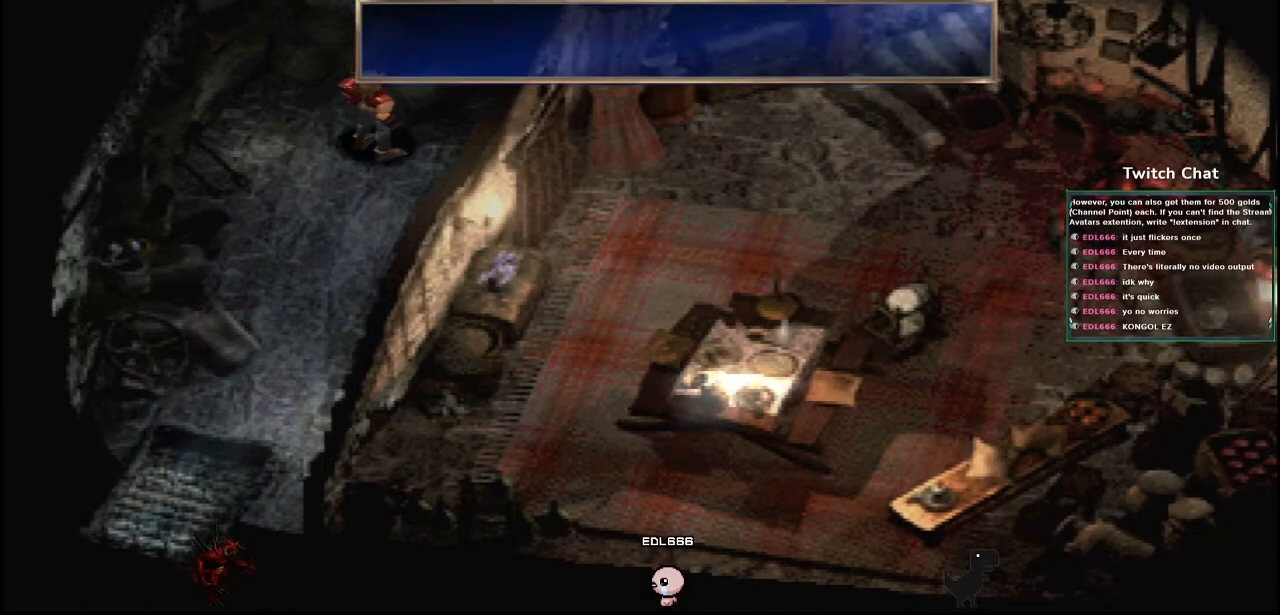
{"buttons": ["CROSS", "DPAD_DOWN"], "left_stick": "center", "right_stick": "center", "events": [[17, "CIRCLE", "up"], [233, "DPAD_DOWN", "down"]]}
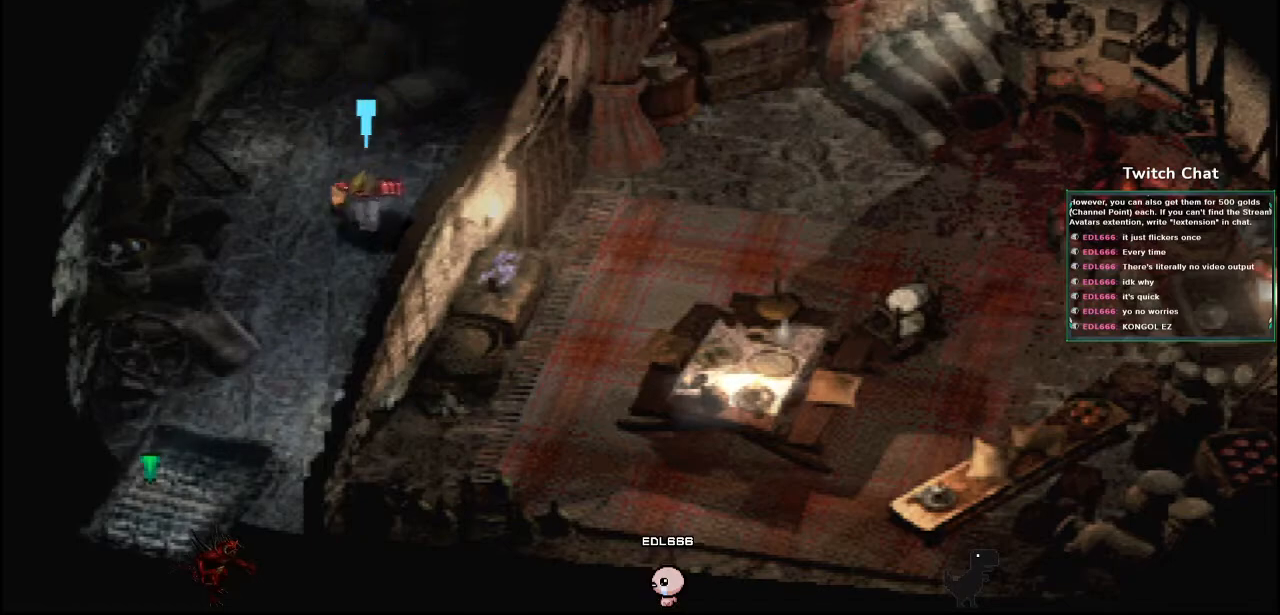
{"buttons": ["CROSS", "DPAD_DOWN"], "left_stick": "center", "right_stick": "center", "events": [[83, "DPAD_LEFT", "down"], [283, "DPAD_LEFT", "up"]]}
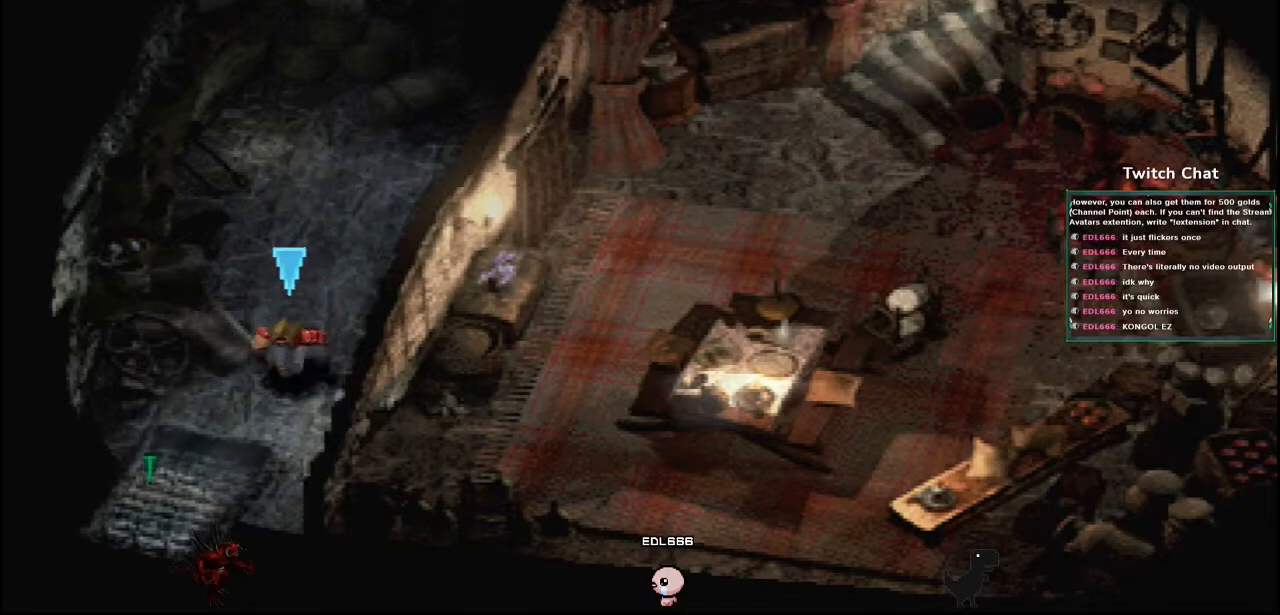
{"buttons": ["CROSS", "DPAD_DOWN", "DPAD_LEFT"], "left_stick": "center", "right_stick": "center", "events": [[217, "DPAD_LEFT", "down"]]}
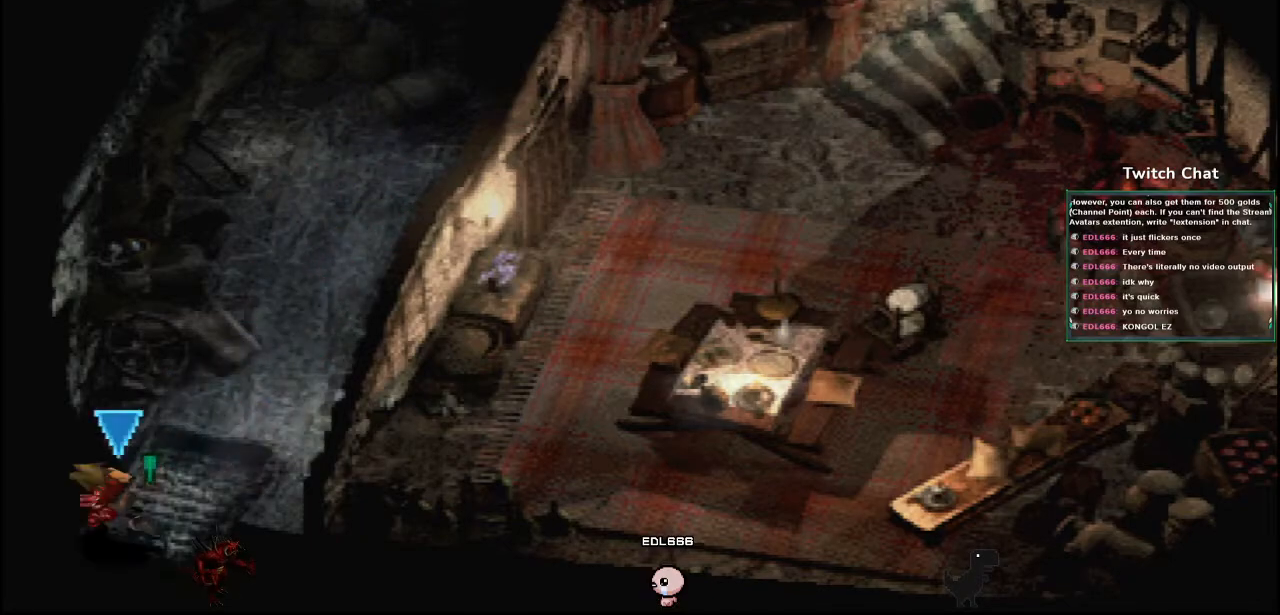
{"buttons": ["CROSS"], "left_stick": "center", "right_stick": "center", "events": [[33, "DPAD_LEFT", "up"], [467, "DPAD_DOWN", "up"]]}